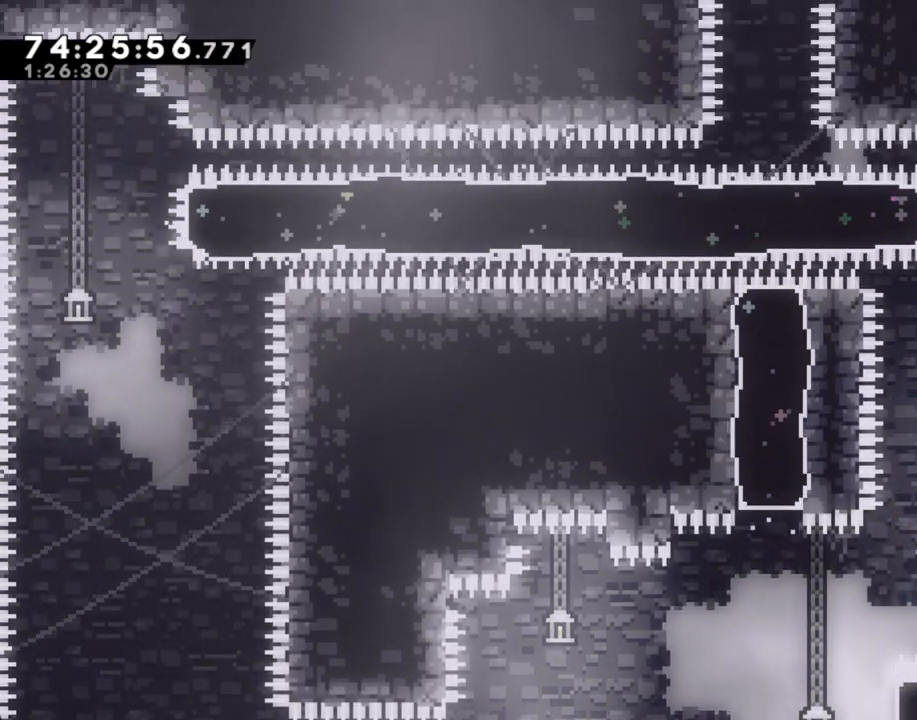
Gameplay with a controller (Nintendo layout); each line is a JSON object with the inputs held at the frame after it. "events" lists button and stick changes between this image and that frame as [ms after this image, input, new state], when the widget could be followed in between. Not read: L1 L3 R1 R3 right_stick.
{"buttons": [], "left_stick": "center", "events": []}
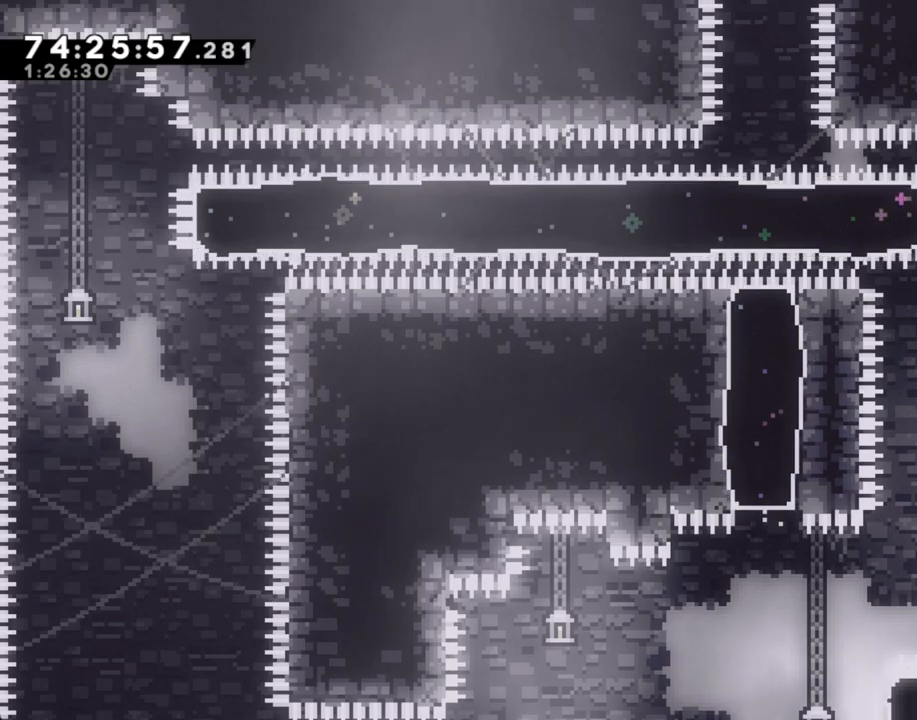
{"buttons": ["X"], "left_stick": "center", "events": [[352, "X", "down"], [352, "left_stick", "down"], [503, "left_stick", "center"]]}
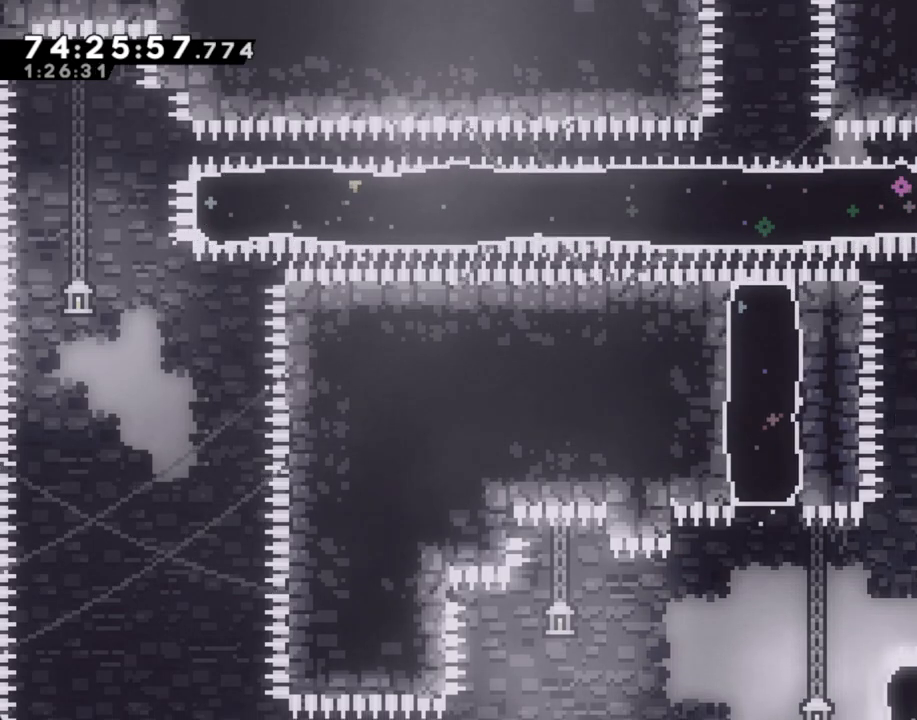
{"buttons": ["R2"], "left_stick": "up", "events": [[33, "X", "up"], [117, "left_stick", "left"], [150, "R2", "down"], [284, "left_stick", "up-left"], [486, "left_stick", "up"]]}
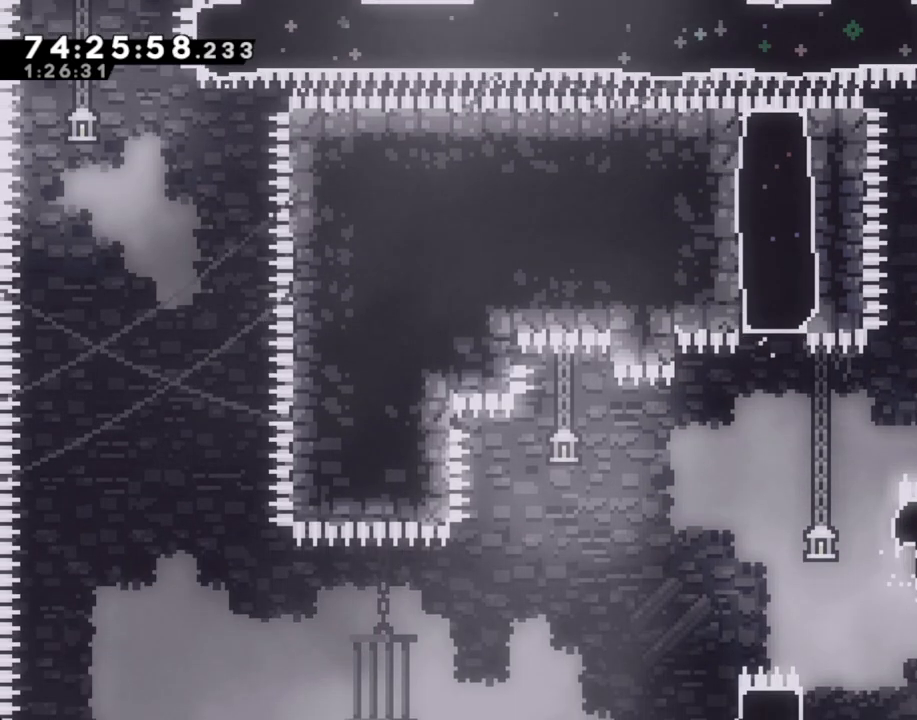
{"buttons": ["R2"], "left_stick": "center", "events": [[285, "left_stick", "center"]]}
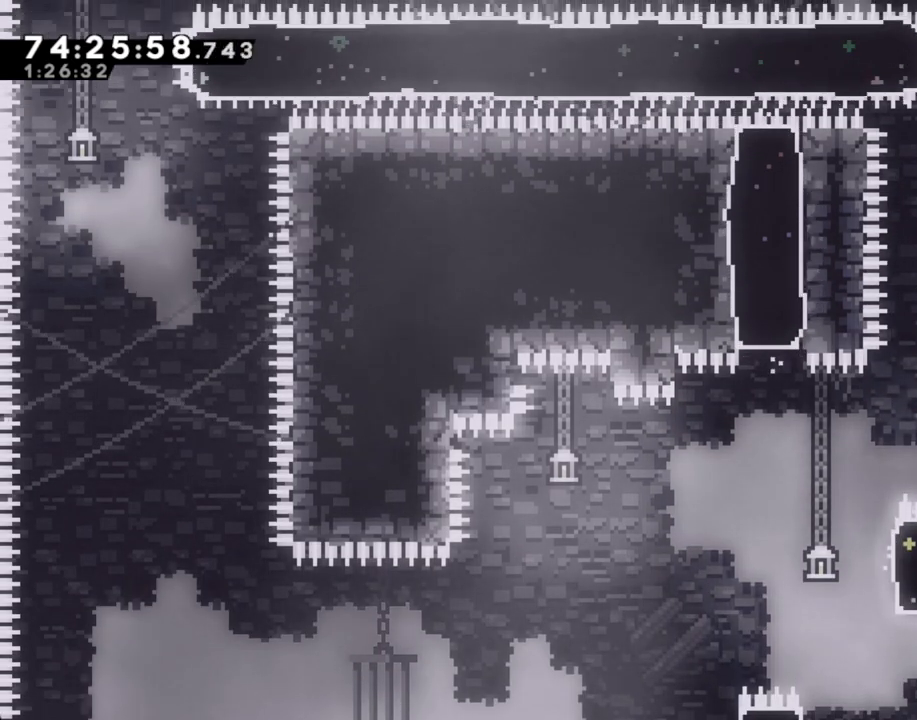
{"buttons": ["R2"], "left_stick": "up-right", "events": [[285, "A", "down"], [318, "left_stick", "right"], [435, "A", "up"], [486, "left_stick", "up-right"]]}
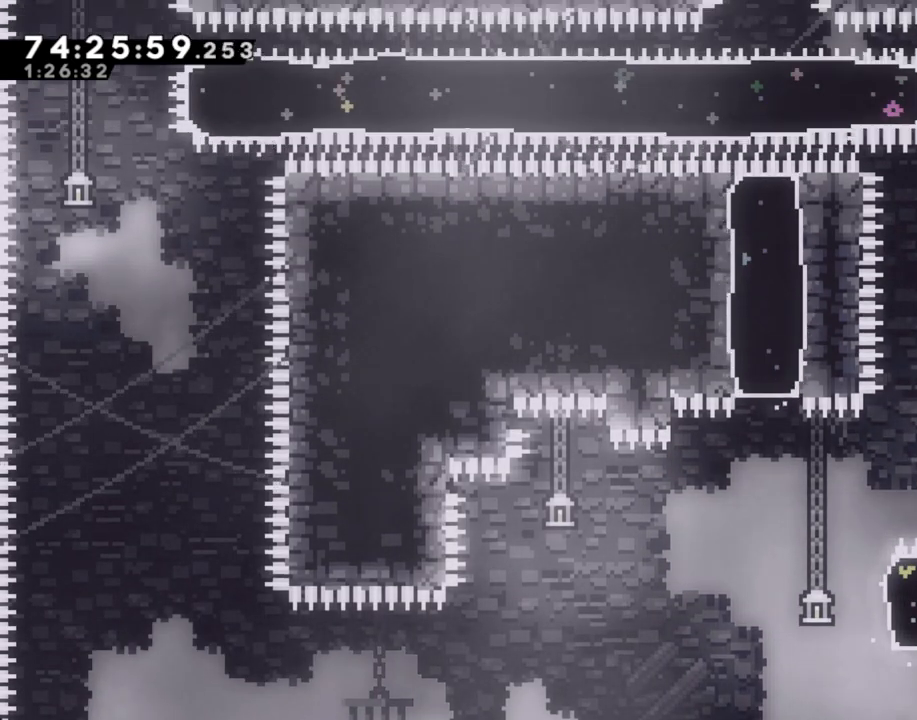
{"buttons": ["A"], "left_stick": "center", "events": [[16, "R2", "up"], [16, "left_stick", "up"], [33, "X", "down"], [117, "X", "up"], [201, "A", "down"], [368, "left_stick", "right"], [418, "left_stick", "center"]]}
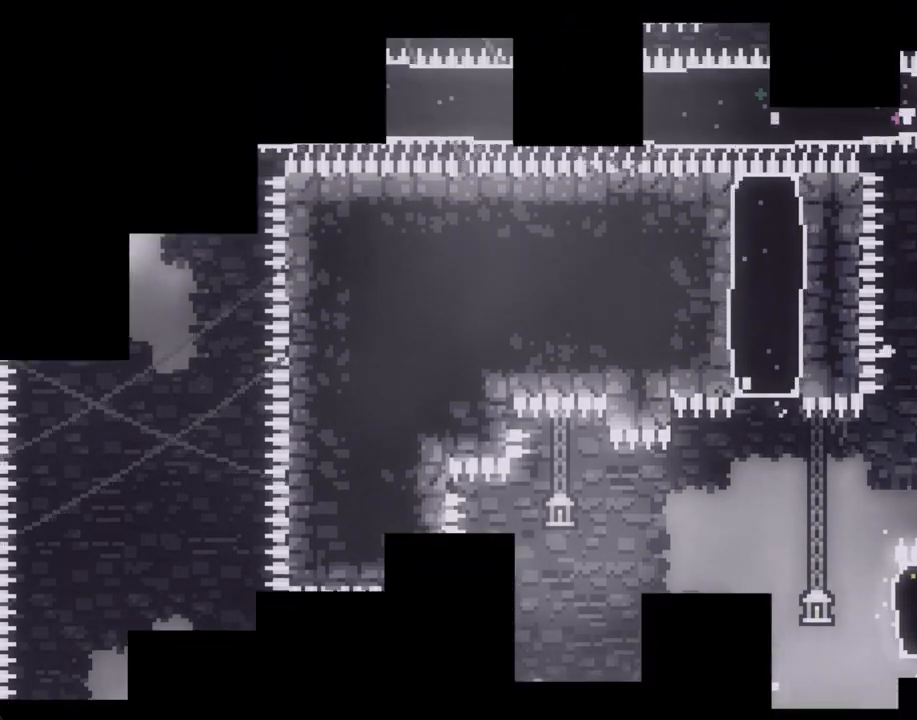
{"buttons": [], "left_stick": "center", "events": [[17, "A", "up"], [84, "A", "down"], [218, "A", "up"]]}
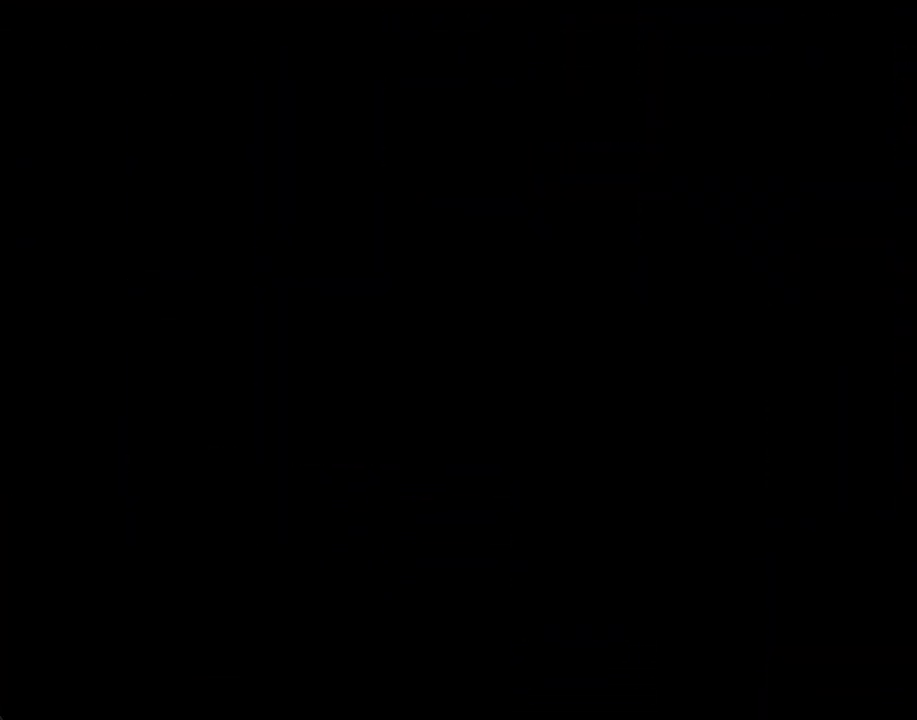
{"buttons": ["A"], "left_stick": "center", "events": [[452, "A", "down"]]}
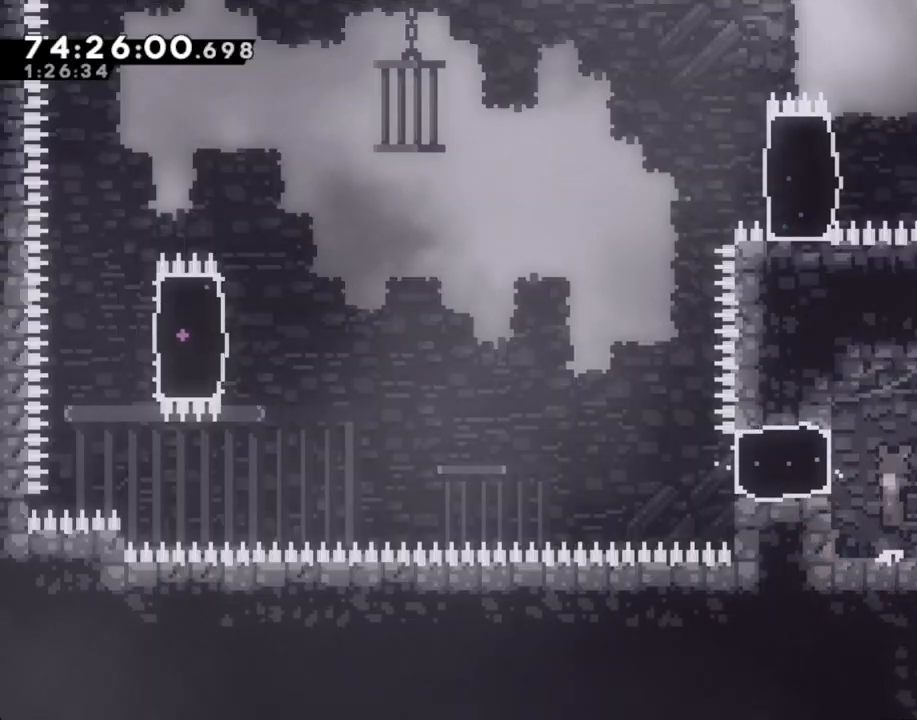
{"buttons": ["A"], "left_stick": "left", "events": [[50, "left_stick", "left"], [83, "A", "up"], [150, "X", "down"], [301, "X", "up"], [402, "A", "down"]]}
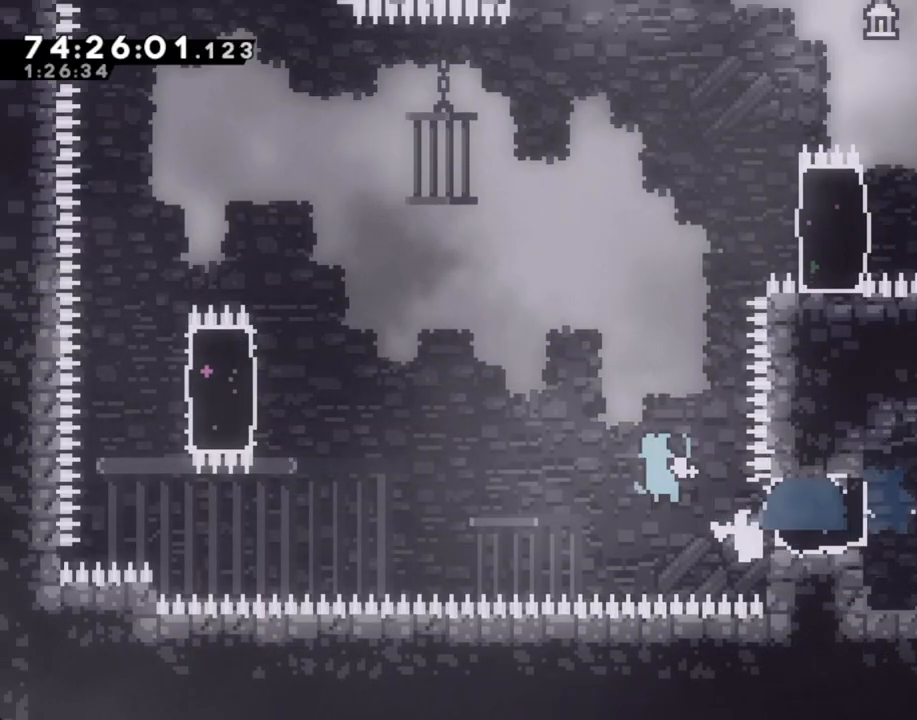
{"buttons": ["R2"], "left_stick": "up-left", "events": [[402, "left_stick", "up-left"], [436, "A", "up"], [436, "R2", "down"]]}
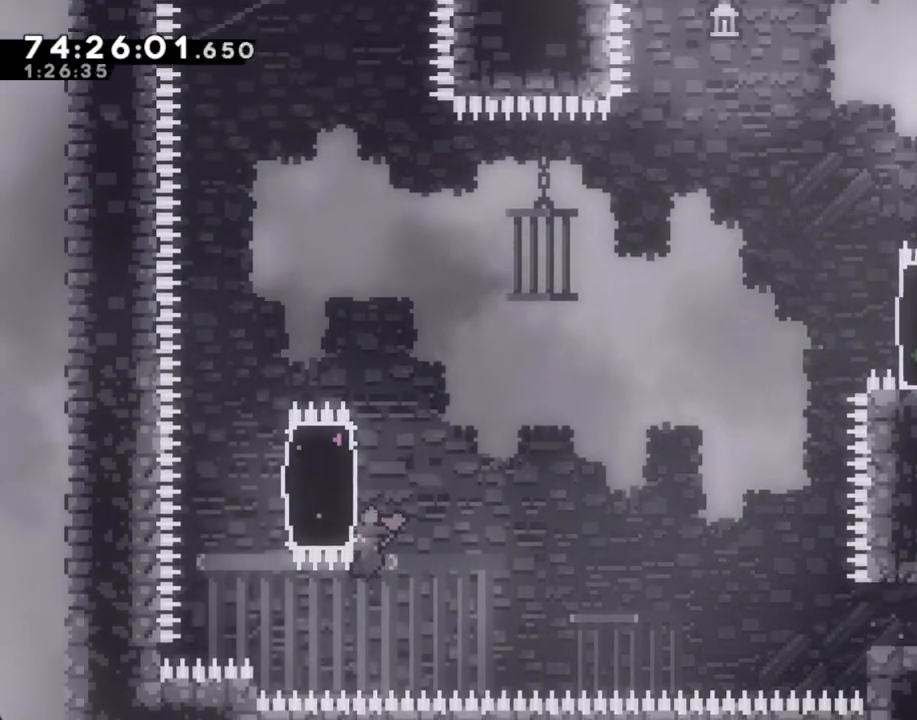
{"buttons": [], "left_stick": "up", "events": [[84, "left_stick", "up"], [368, "R2", "up"], [402, "X", "down"], [502, "X", "up"]]}
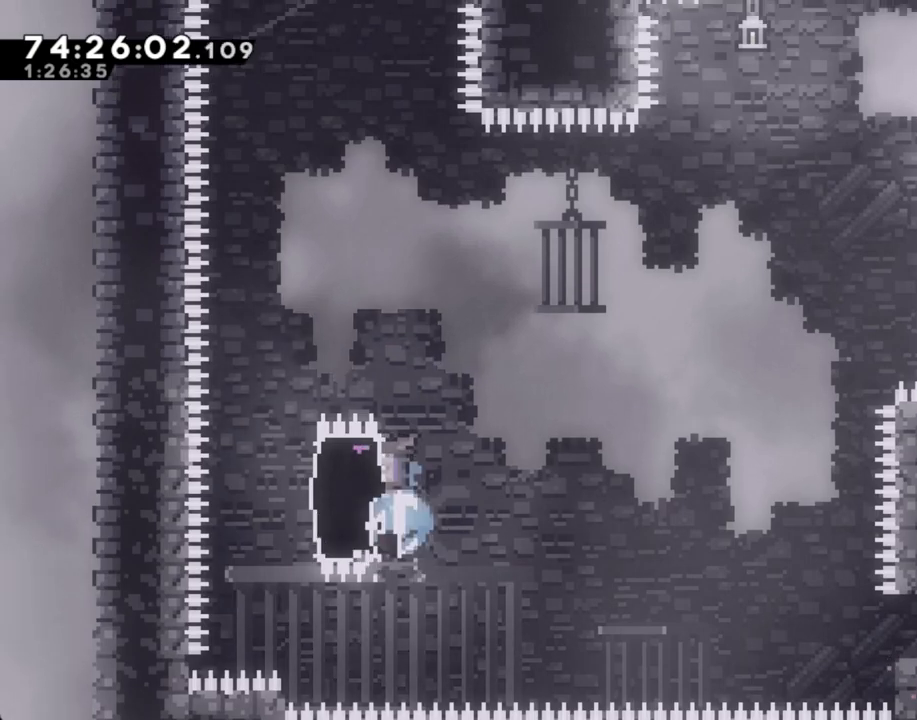
{"buttons": ["A"], "left_stick": "right", "events": [[67, "left_stick", "up-right"], [101, "A", "down"], [235, "left_stick", "right"]]}
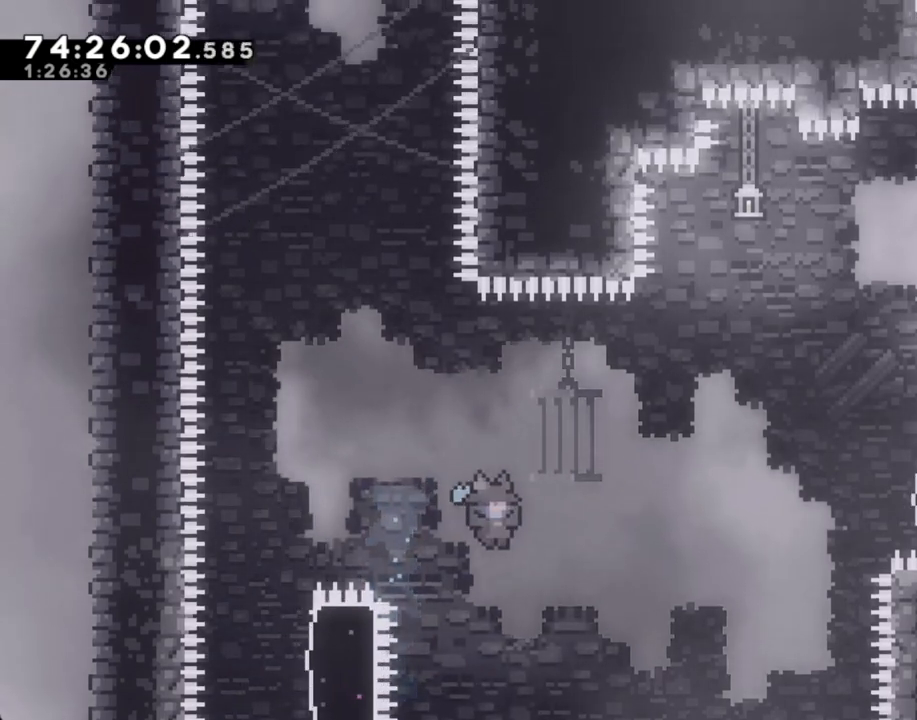
{"buttons": ["A"], "left_stick": "center", "events": [[118, "A", "up"], [235, "A", "down"], [369, "A", "up"], [369, "left_stick", "center"], [469, "A", "down"]]}
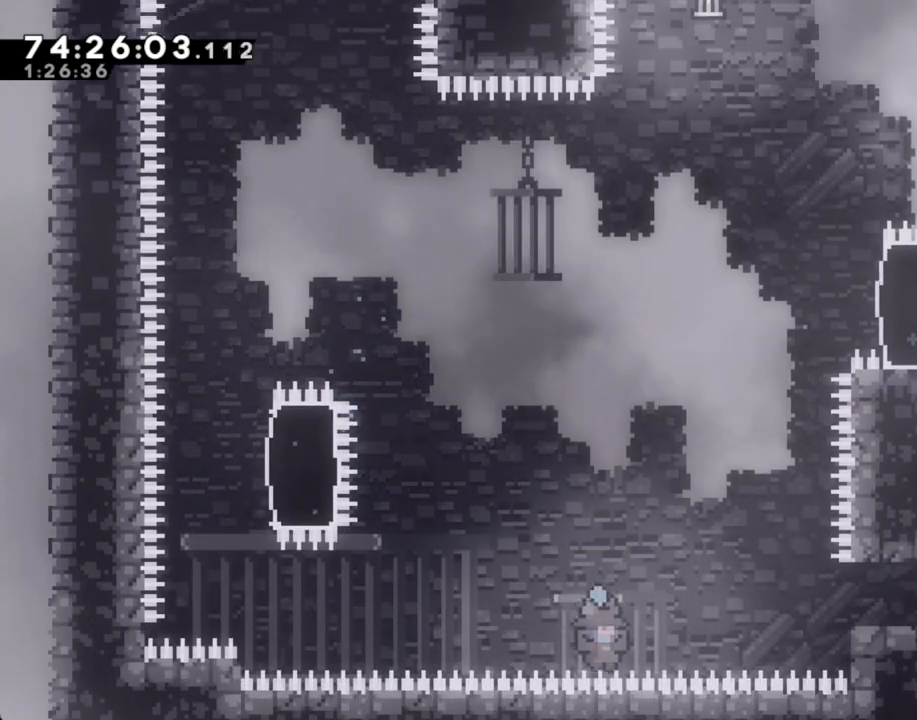
{"buttons": [], "left_stick": "center", "events": [[84, "A", "up"], [168, "A", "down"], [268, "A", "up"], [352, "A", "down"], [469, "A", "up"]]}
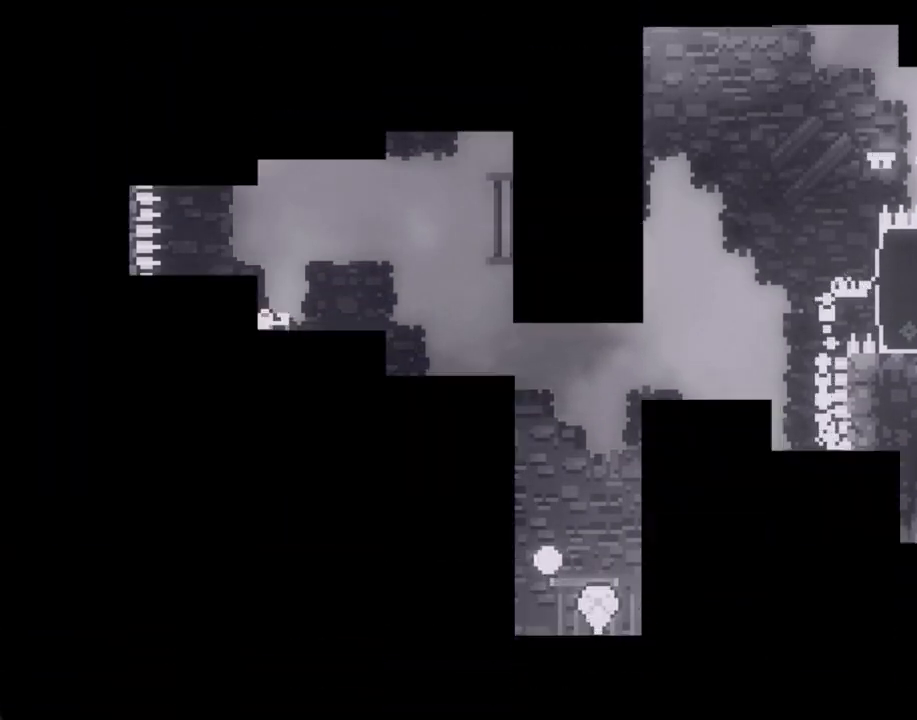
{"buttons": [], "left_stick": "center", "events": []}
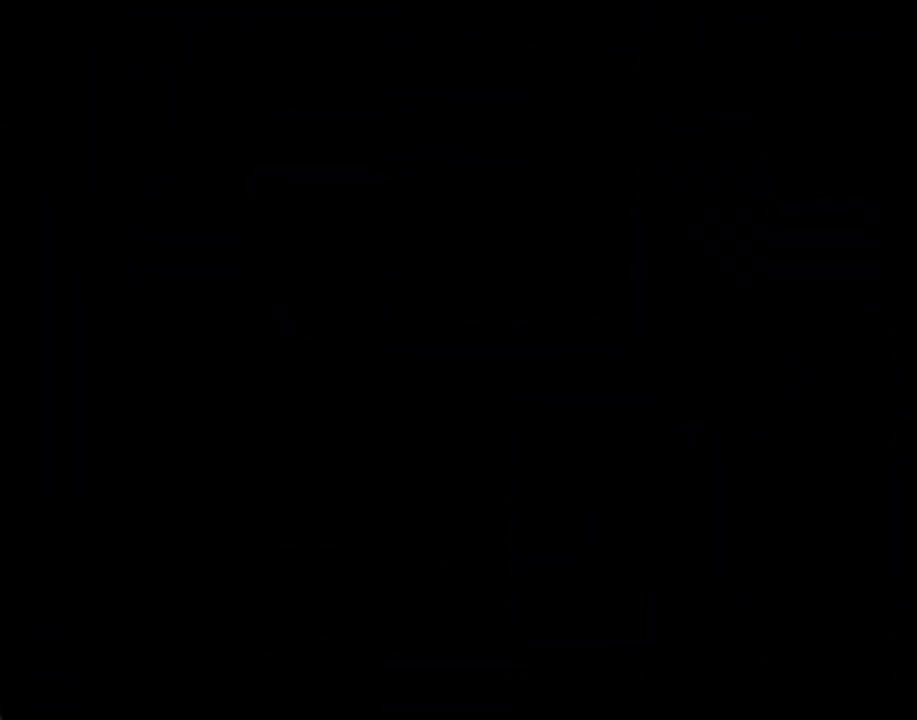
{"buttons": ["X"], "left_stick": "left", "events": [[302, "A", "down"], [419, "left_stick", "left"], [453, "A", "up"], [503, "X", "down"]]}
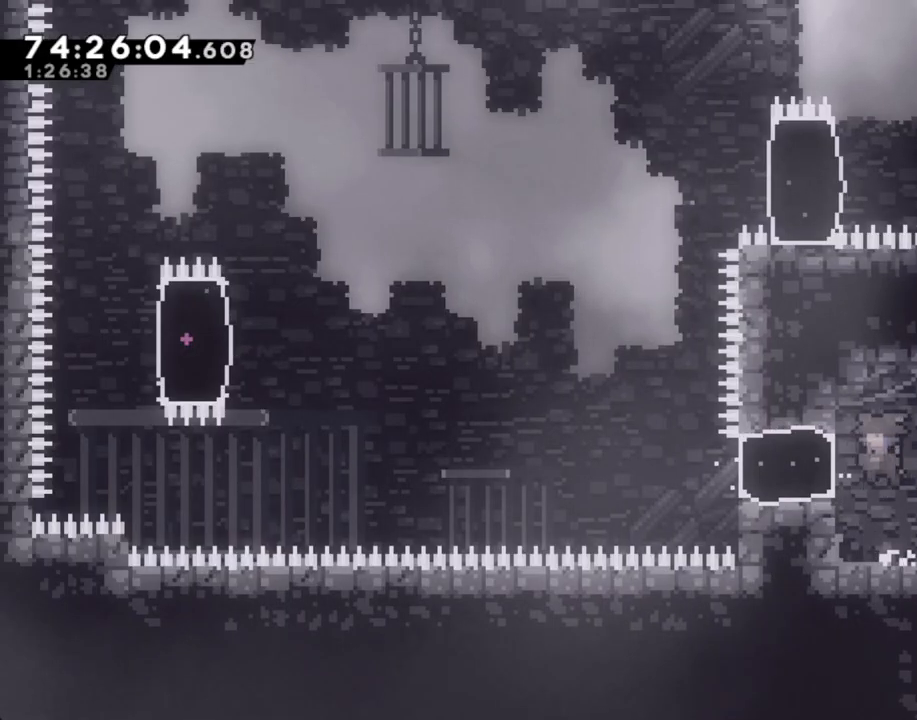
{"buttons": ["A"], "left_stick": "right", "events": [[151, "X", "up"], [218, "A", "down"], [251, "left_stick", "right"]]}
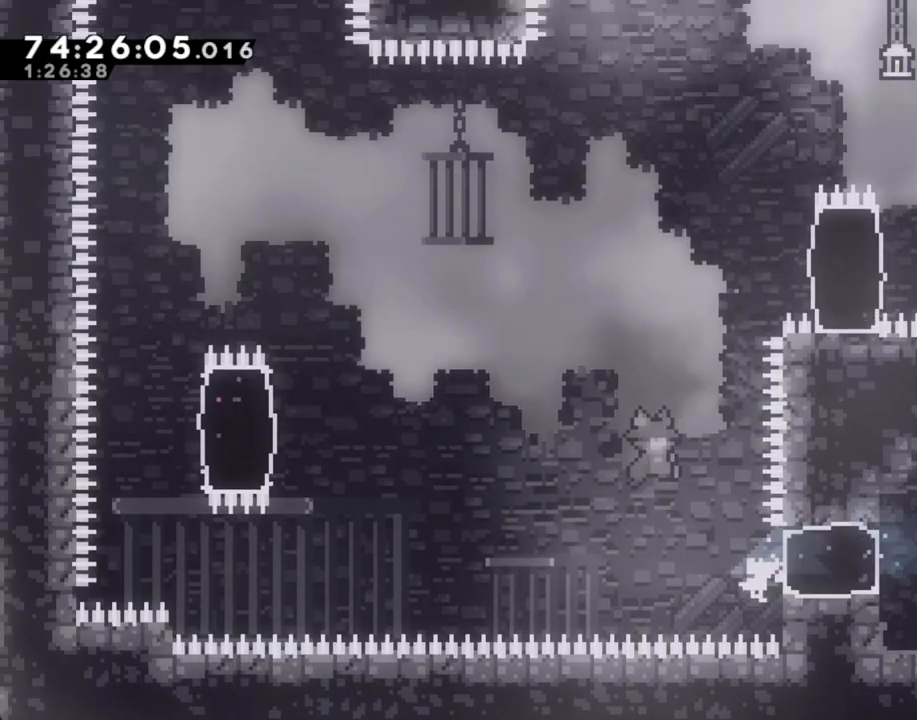
{"buttons": ["X"], "left_stick": "up-right", "events": [[101, "A", "up"], [202, "X", "down"], [235, "left_stick", "up"], [419, "left_stick", "up-right"]]}
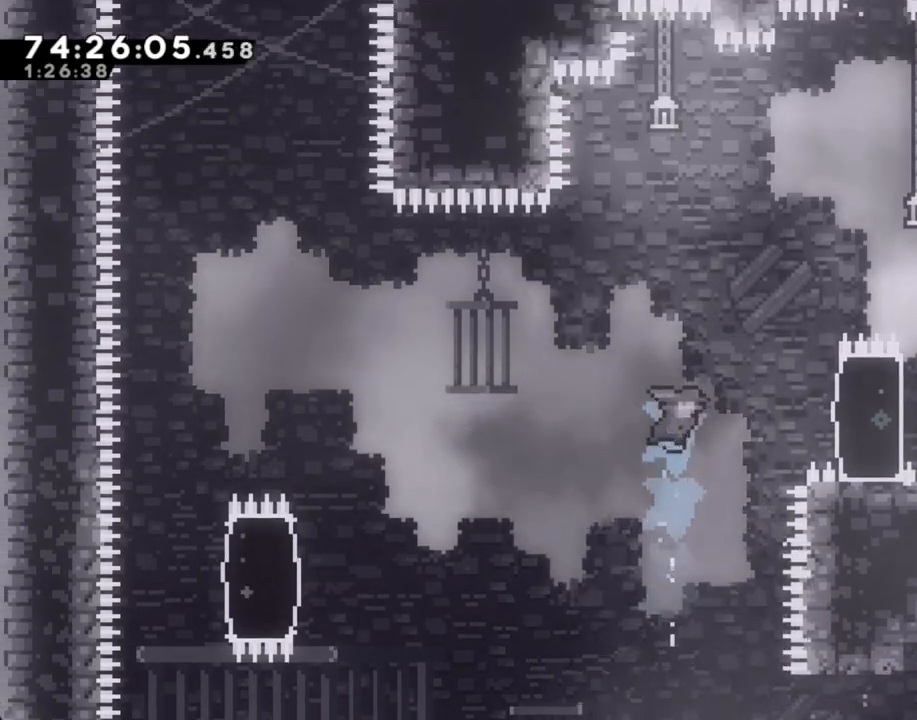
{"buttons": ["A", "R2"], "left_stick": "right", "events": [[51, "X", "up"], [101, "R2", "down"], [235, "left_stick", "right"], [352, "A", "down"]]}
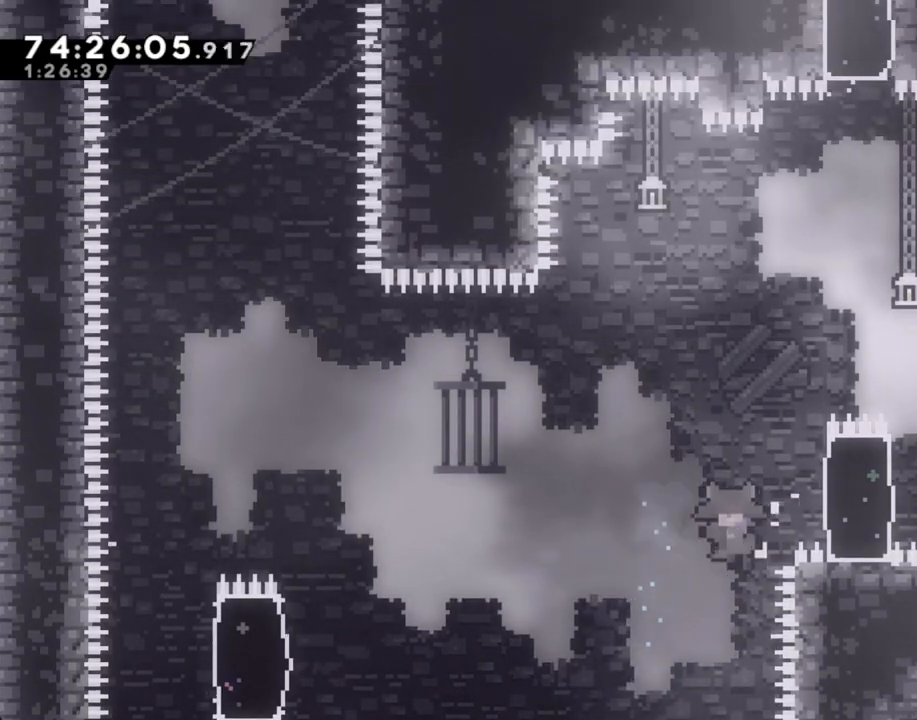
{"buttons": ["A", "R2"], "left_stick": "center"}
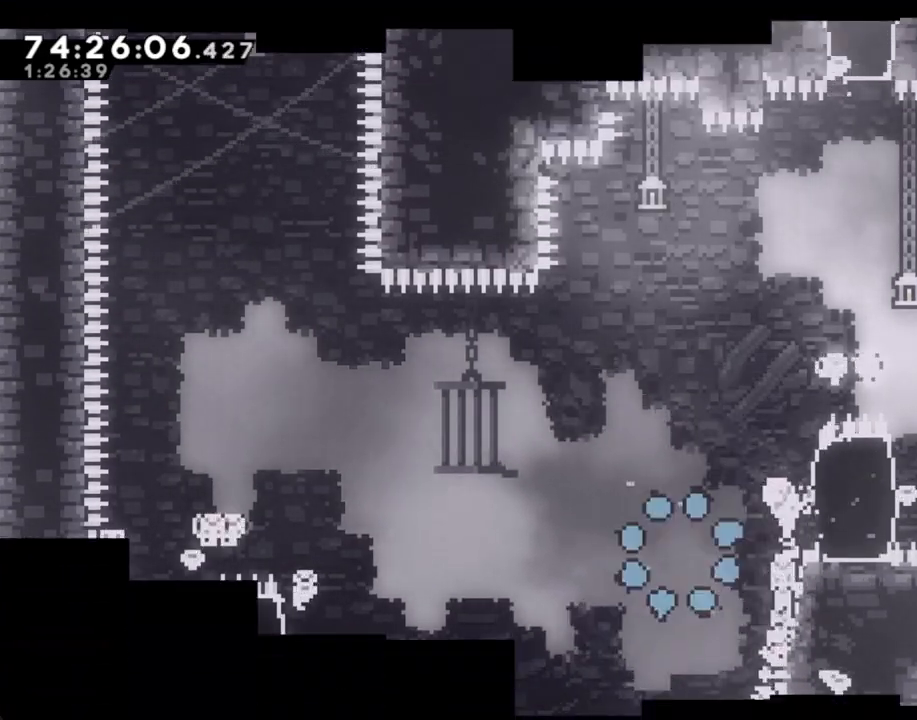
{"buttons": [], "left_stick": "center", "events": [[16, "R2", "up"], [134, "A", "up"]]}
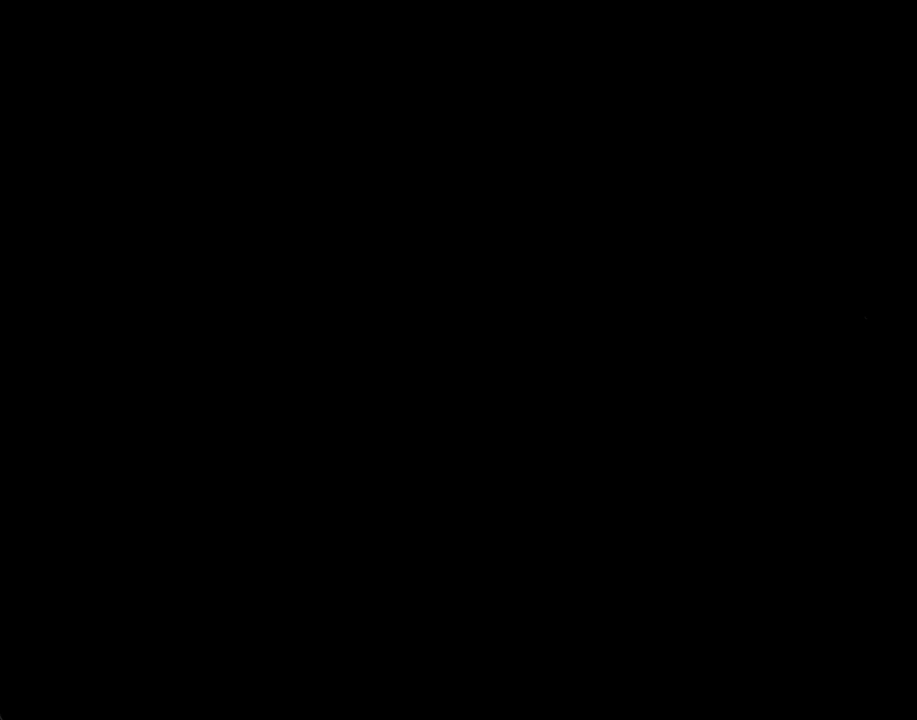
{"buttons": [], "left_stick": "center"}
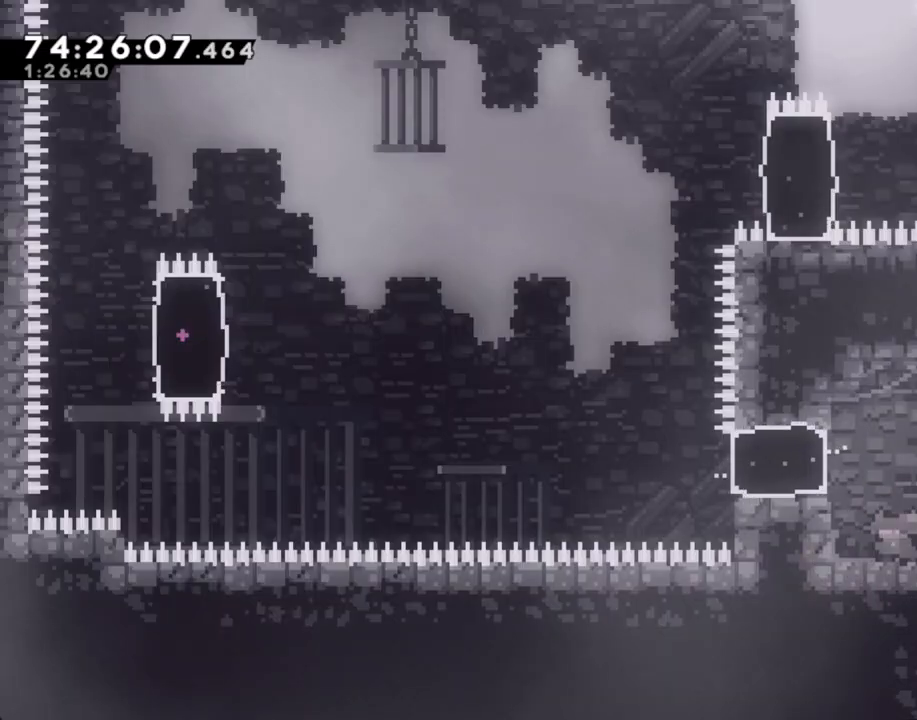
{"buttons": [], "left_stick": "center", "events": []}
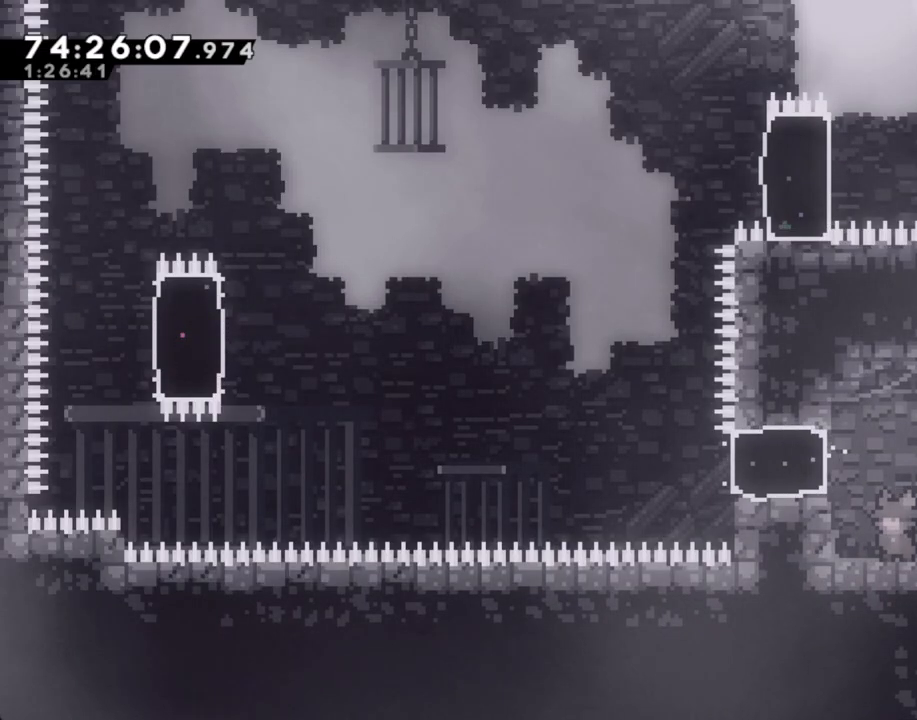
{"buttons": [], "left_stick": "left", "events": [[269, "A", "down"], [419, "left_stick", "left"], [453, "A", "up"]]}
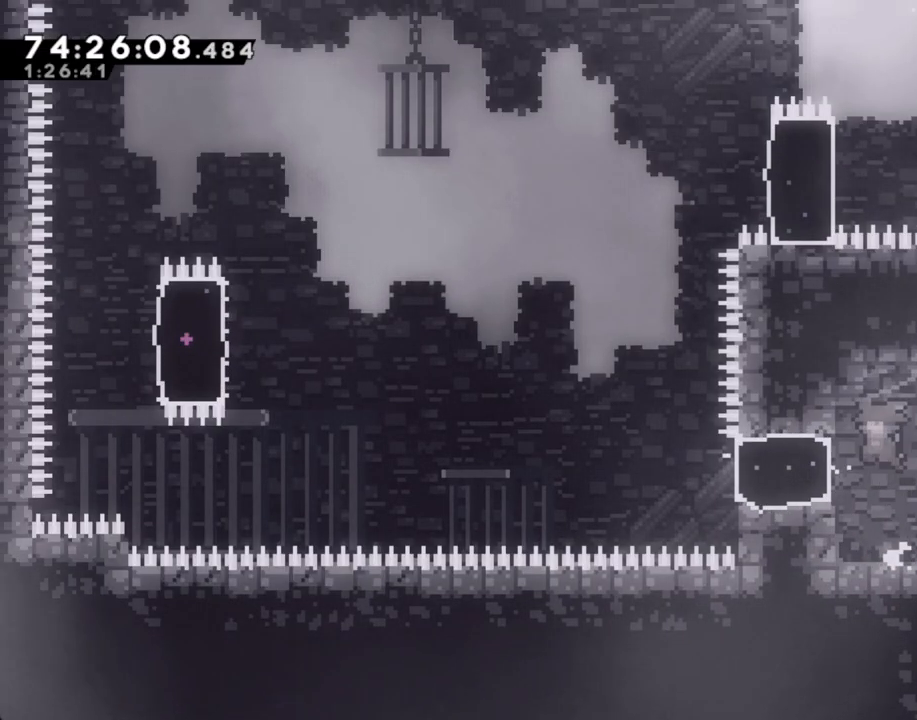
{"buttons": ["A"], "left_stick": "left", "events": [[17, "X", "down"], [168, "X", "up"], [318, "A", "down"]]}
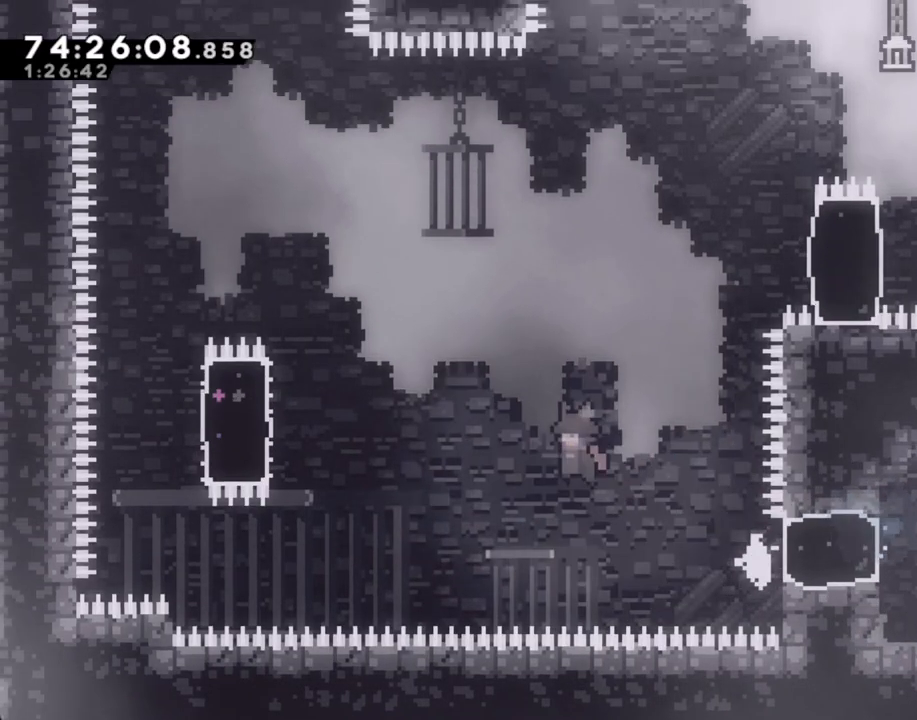
{"buttons": ["R2"], "left_stick": "up-left", "events": [[318, "A", "up"], [352, "R2", "down"], [352, "left_stick", "up-left"]]}
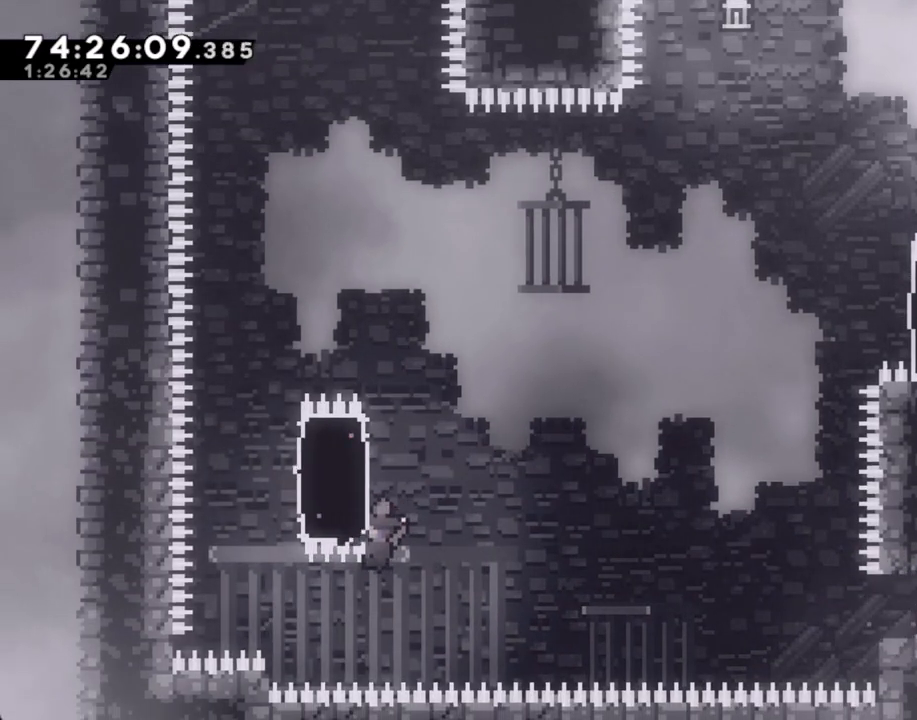
{"buttons": ["R2"], "left_stick": "up", "events": [[16, "left_stick", "up"]]}
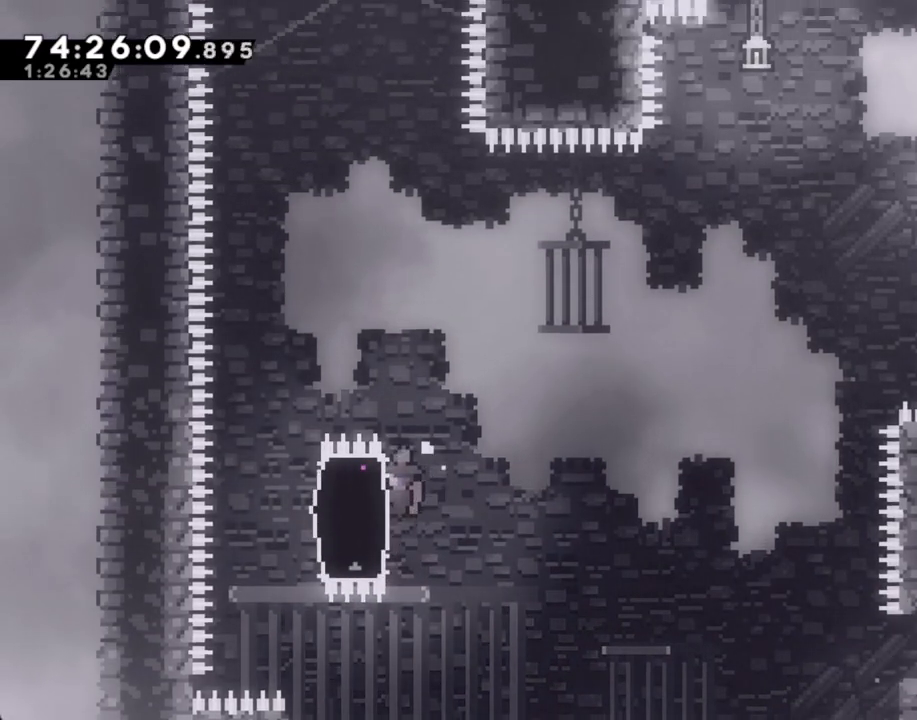
{"buttons": [], "left_stick": "center", "events": [[50, "A", "down"], [101, "left_stick", "left"], [453, "left_stick", "center"], [503, "A", "up"], [503, "R2", "up"]]}
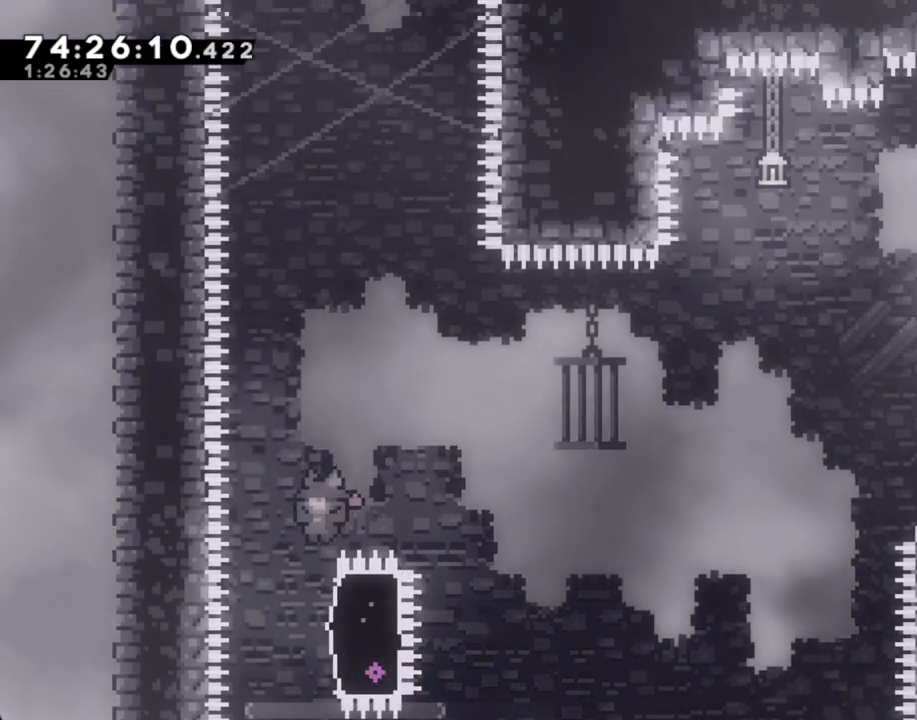
{"buttons": ["A"], "left_stick": "right", "events": [[84, "left_stick", "right"], [151, "X", "down"], [234, "X", "up"], [335, "A", "down"]]}